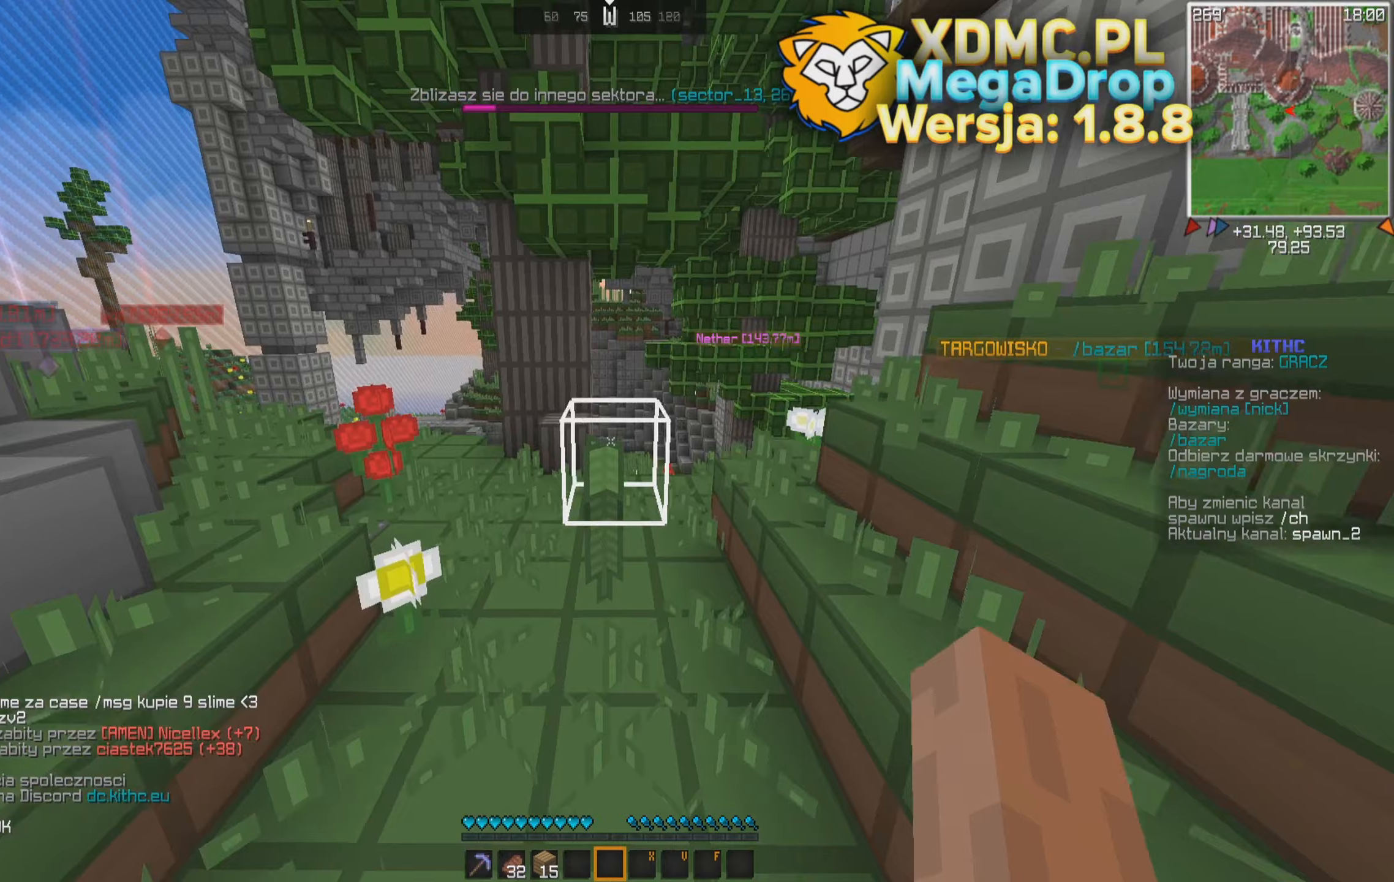
Gameplay with keyboard and mouse; each line is a JSON object with the keys and mouse buttons held at the frame after it (dt_ms = milliseconds from this image to that frame). "events" lists presses ("down") and releases ("up") of "a", "d", "s", "space", "w", "mouse_left" and "mouse_right" between this image and that frame as [ms after this image, input, new state], when the widget could be followed in between. "mouse_left", "mouse_right" = the "left", "right" buttons of the "mouse" list. No other keys are recorded. Fast repeated clicks can show as one long hold. Mouse movement is not recorded.
{"dt_ms": 167, "keys": ["space", "w"], "mouse": [], "events": []}
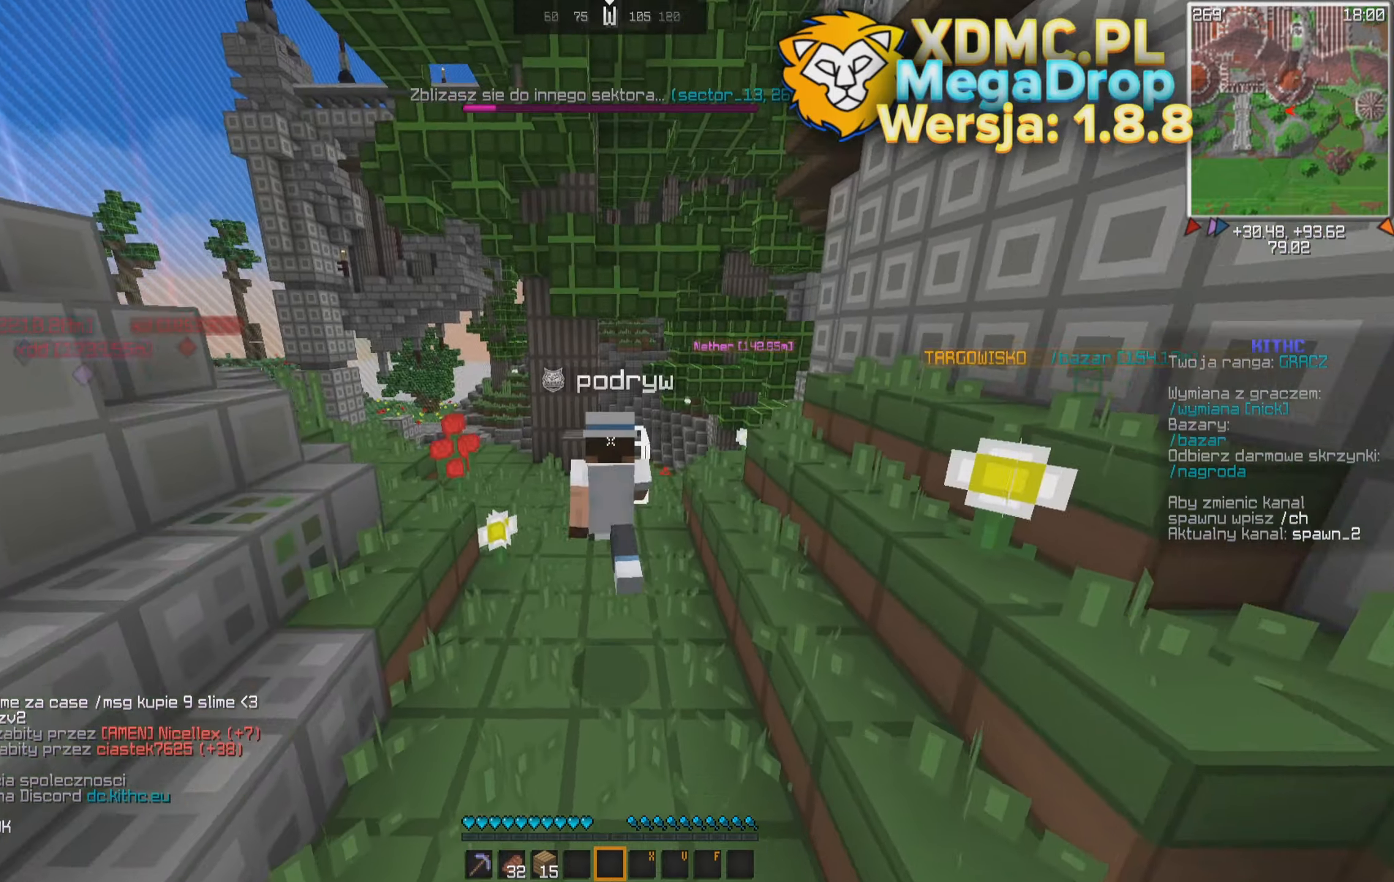
{"dt_ms": 500, "keys": ["space", "w"], "mouse": [], "events": []}
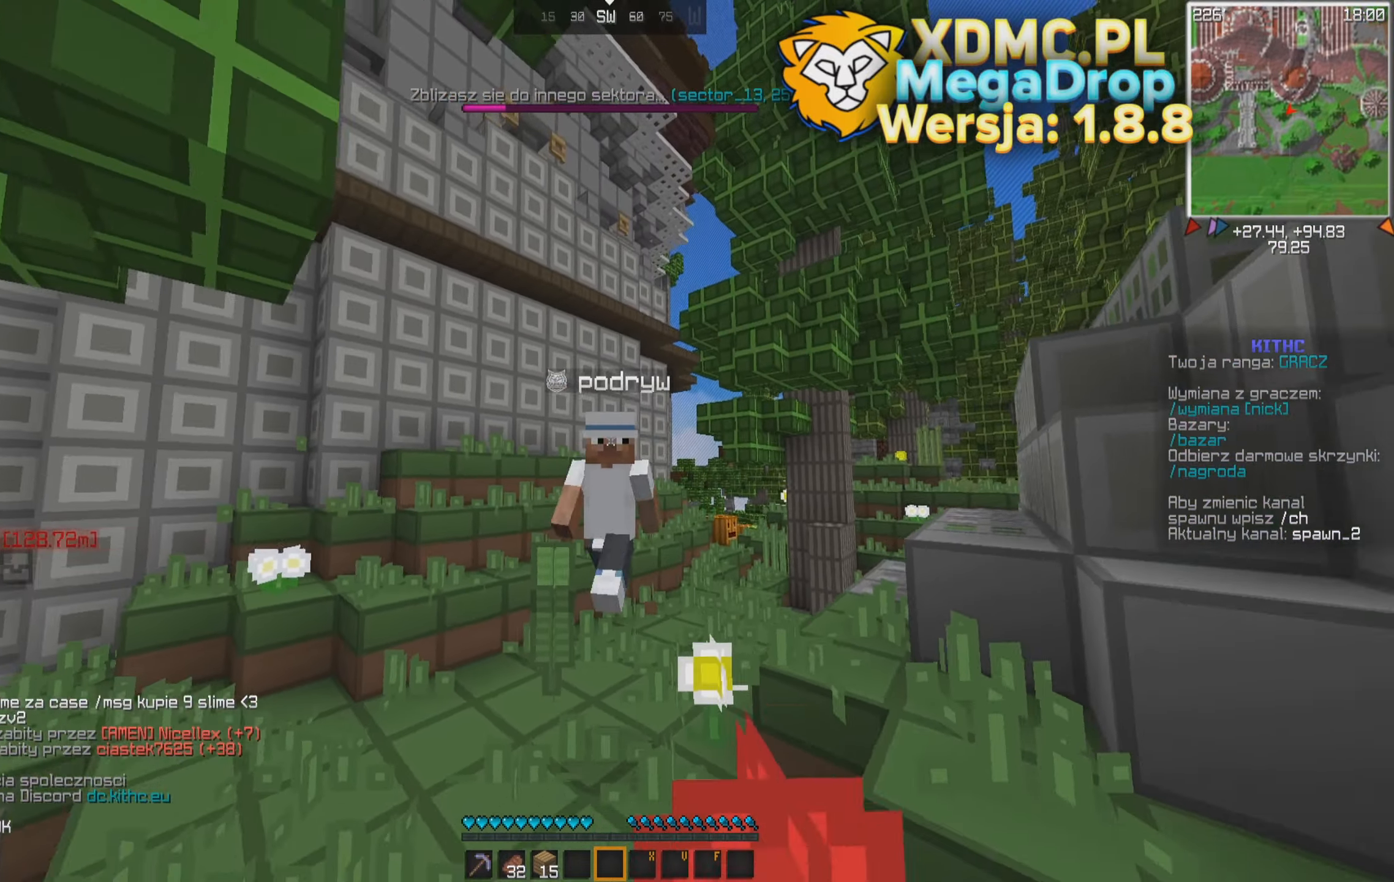
{"dt_ms": 500, "keys": ["space", "w"], "mouse": [], "events": []}
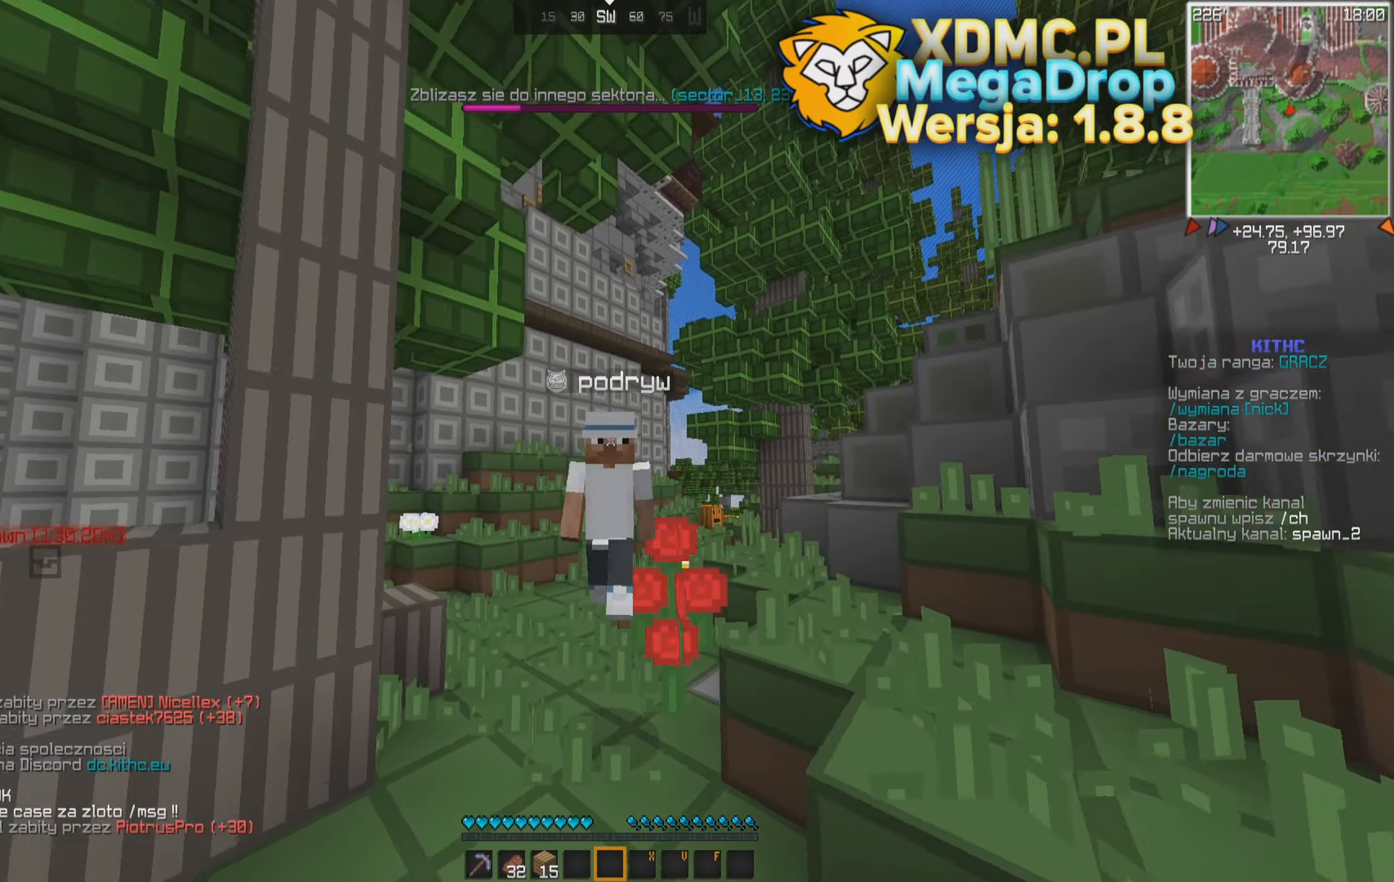
{"dt_ms": 500, "keys": ["space", "w"], "mouse": [], "events": []}
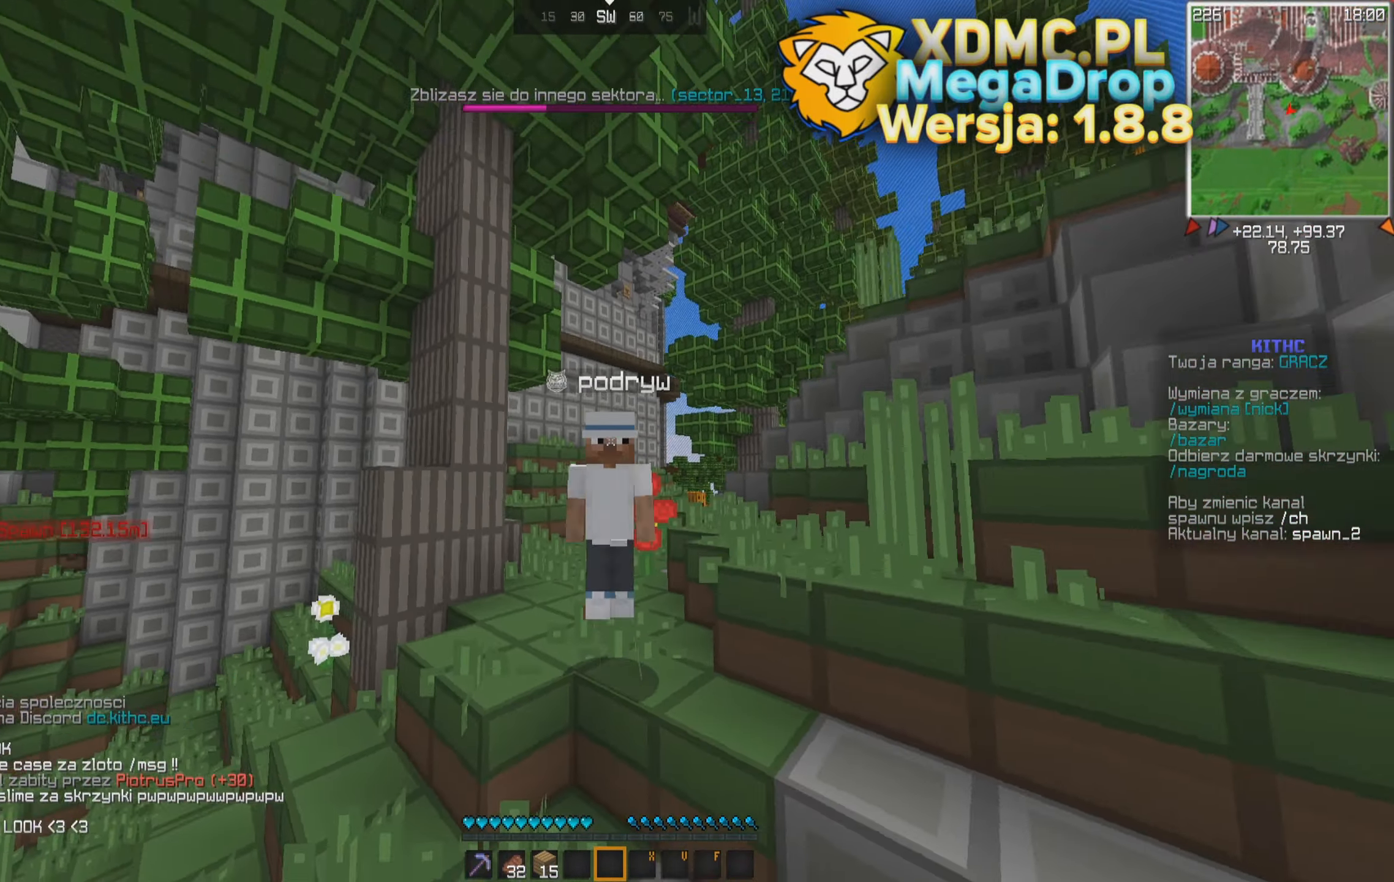
{"dt_ms": 500, "keys": ["w"], "mouse": ["left"], "events": [[16, "space", "up"], [16, "w", "up"], [116, "w", "down"], [266, "mouse_left", "down"]]}
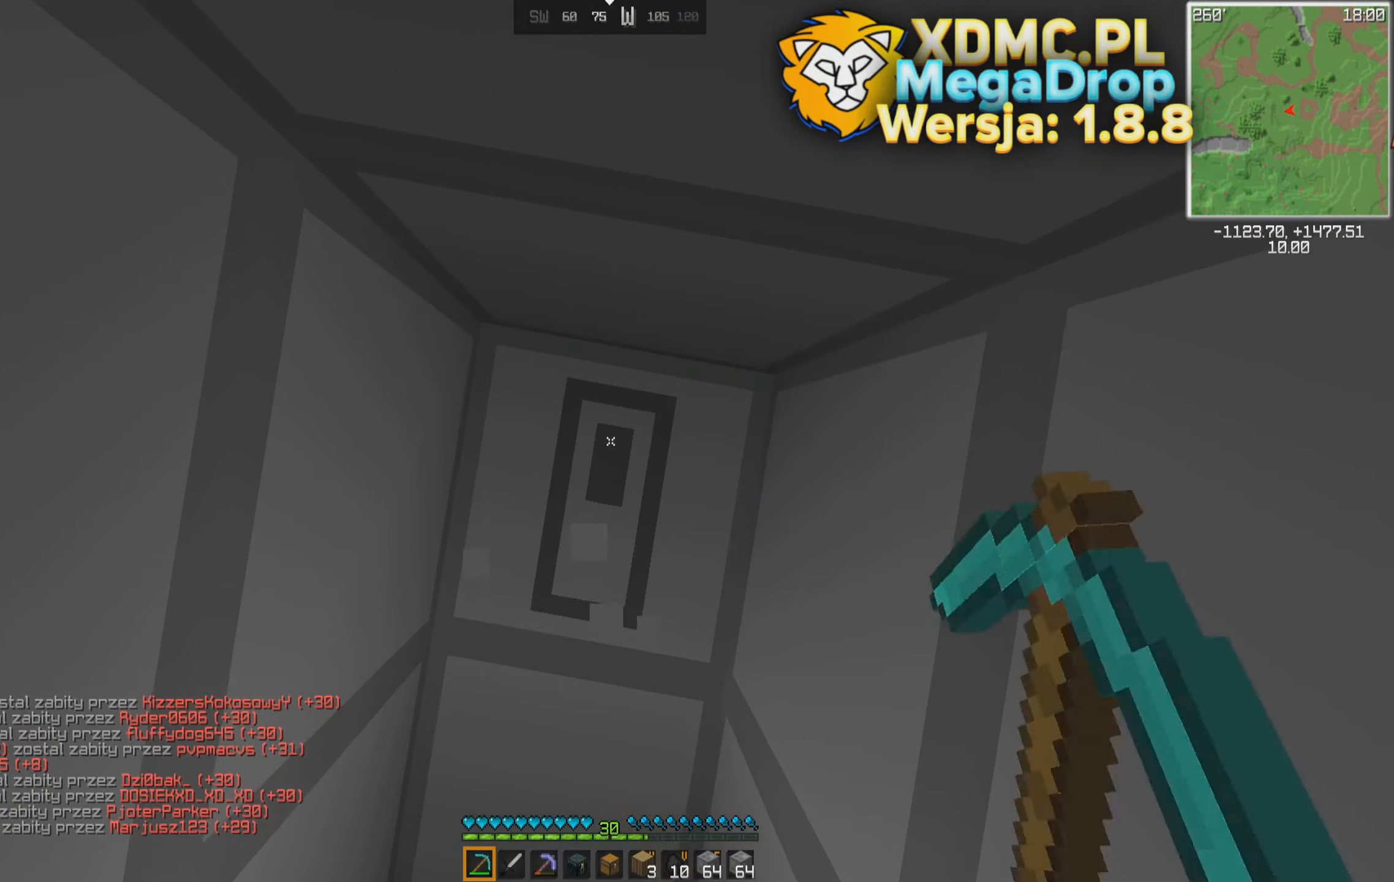
{"dt_ms": 500, "keys": ["s"], "mouse": ["left"], "events": [[16, "w", "up"], [166, "s", "down"]]}
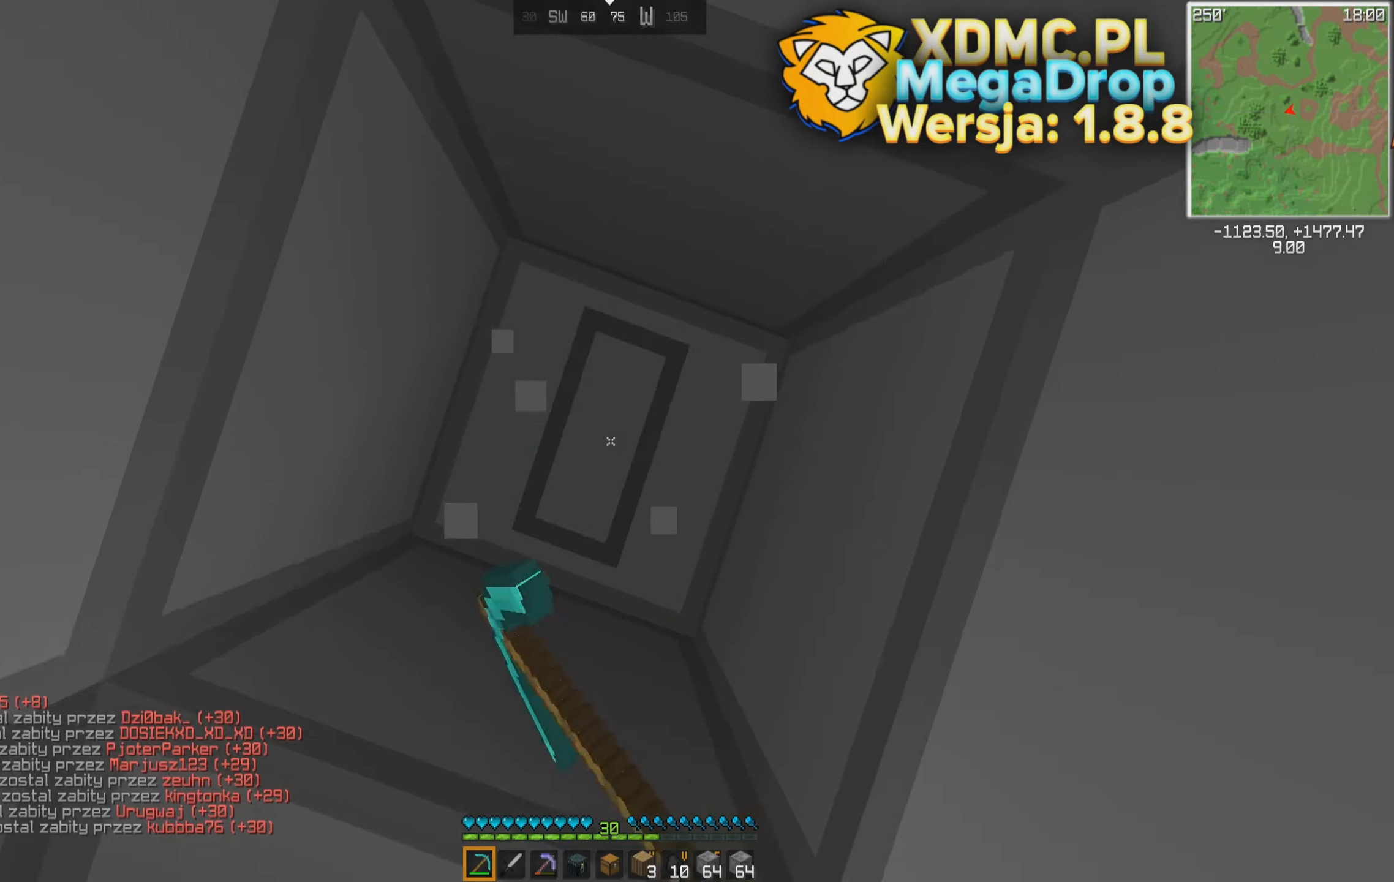
{"dt_ms": 500, "keys": [], "mouse": ["left"], "events": [[16, "s", "up"], [116, "d", "down"], [316, "d", "up"]]}
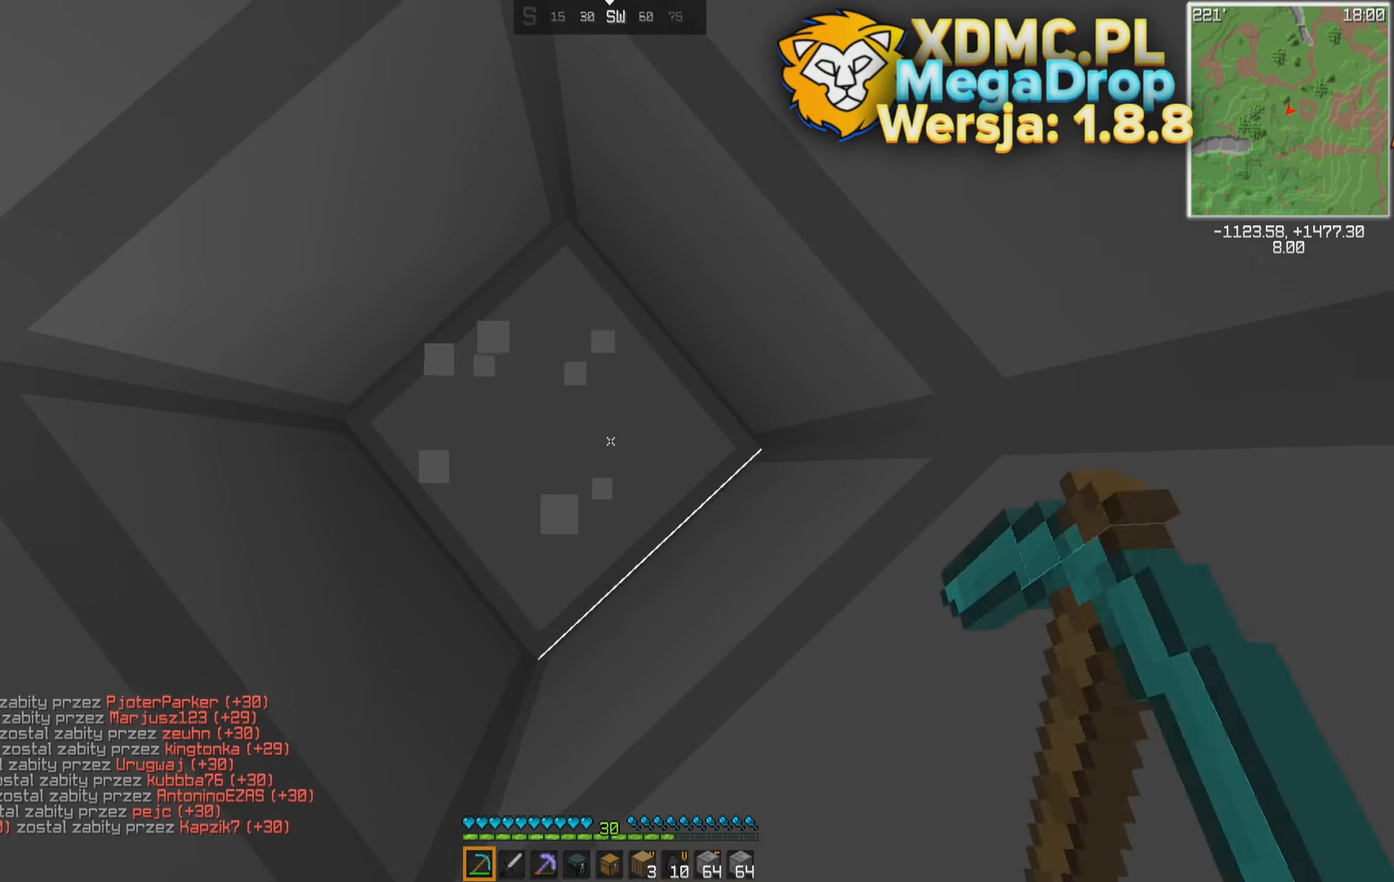
{"dt_ms": 500, "keys": [], "mouse": ["left"], "events": []}
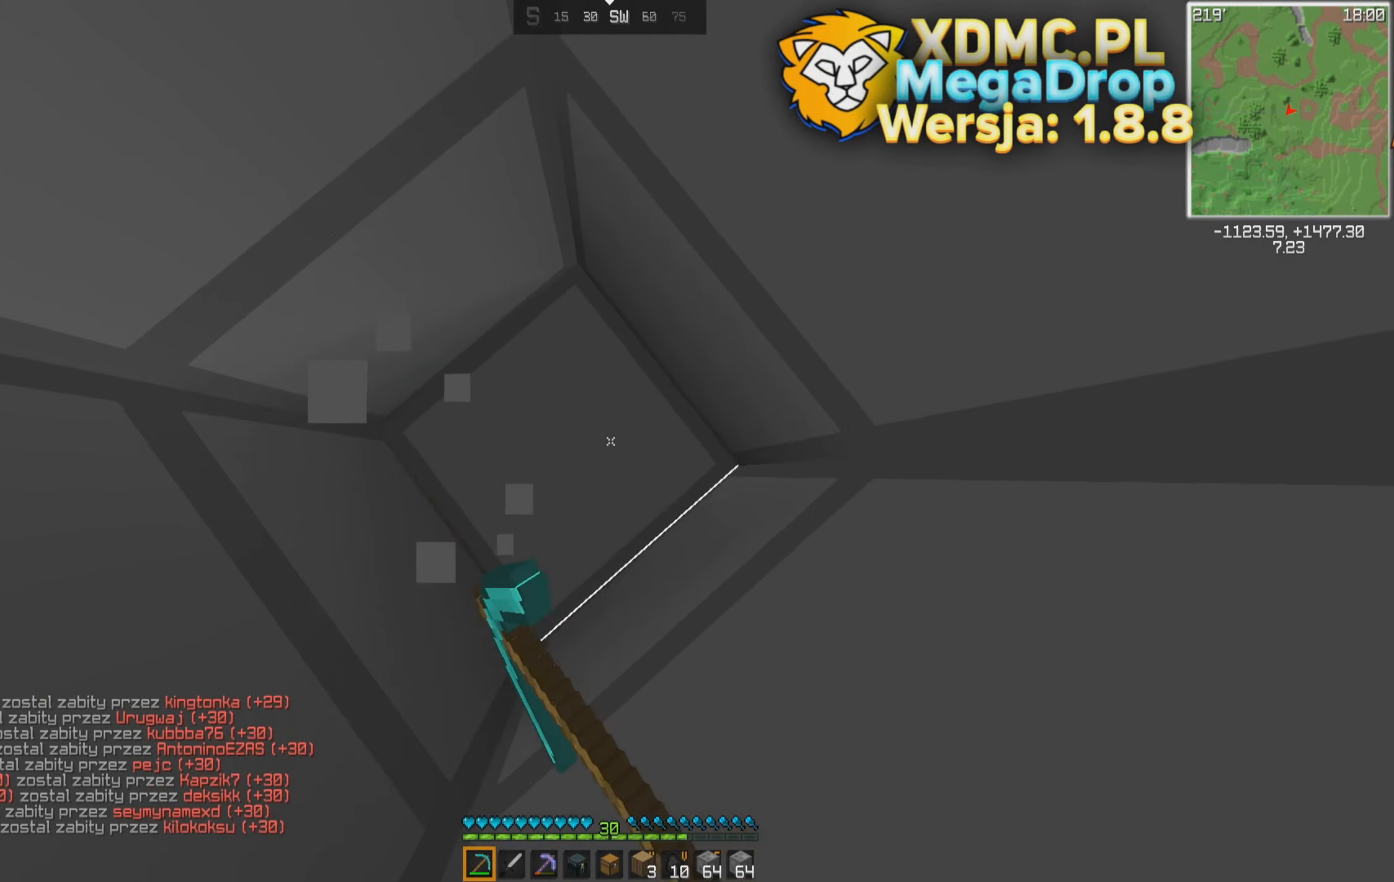
{"dt_ms": 500, "keys": ["d", "w"], "mouse": ["left"], "events": [[416, "w", "down"], [466, "d", "down"]]}
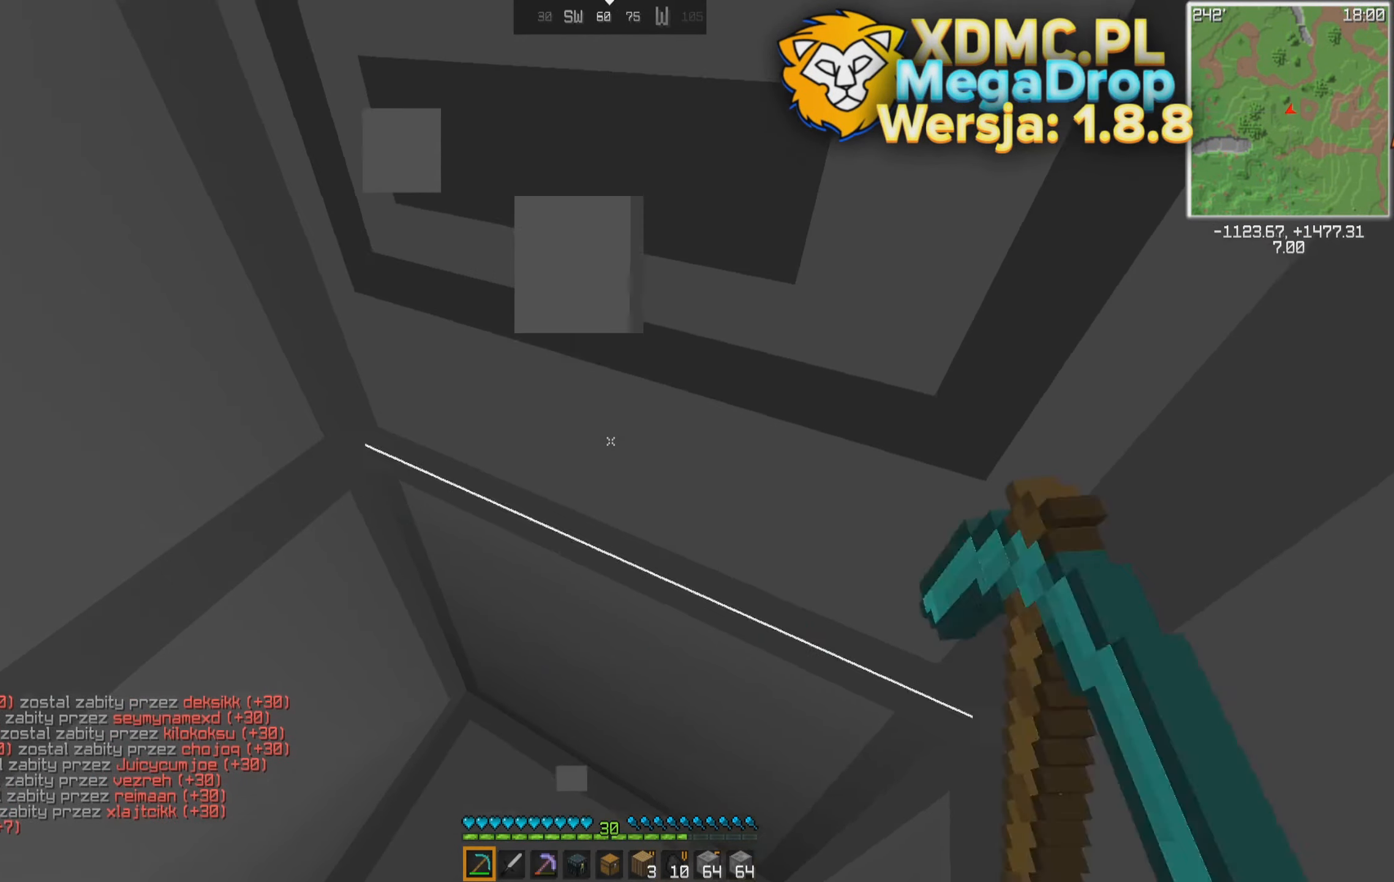
{"dt_ms": 500, "keys": ["d", "w"], "mouse": ["left"], "events": []}
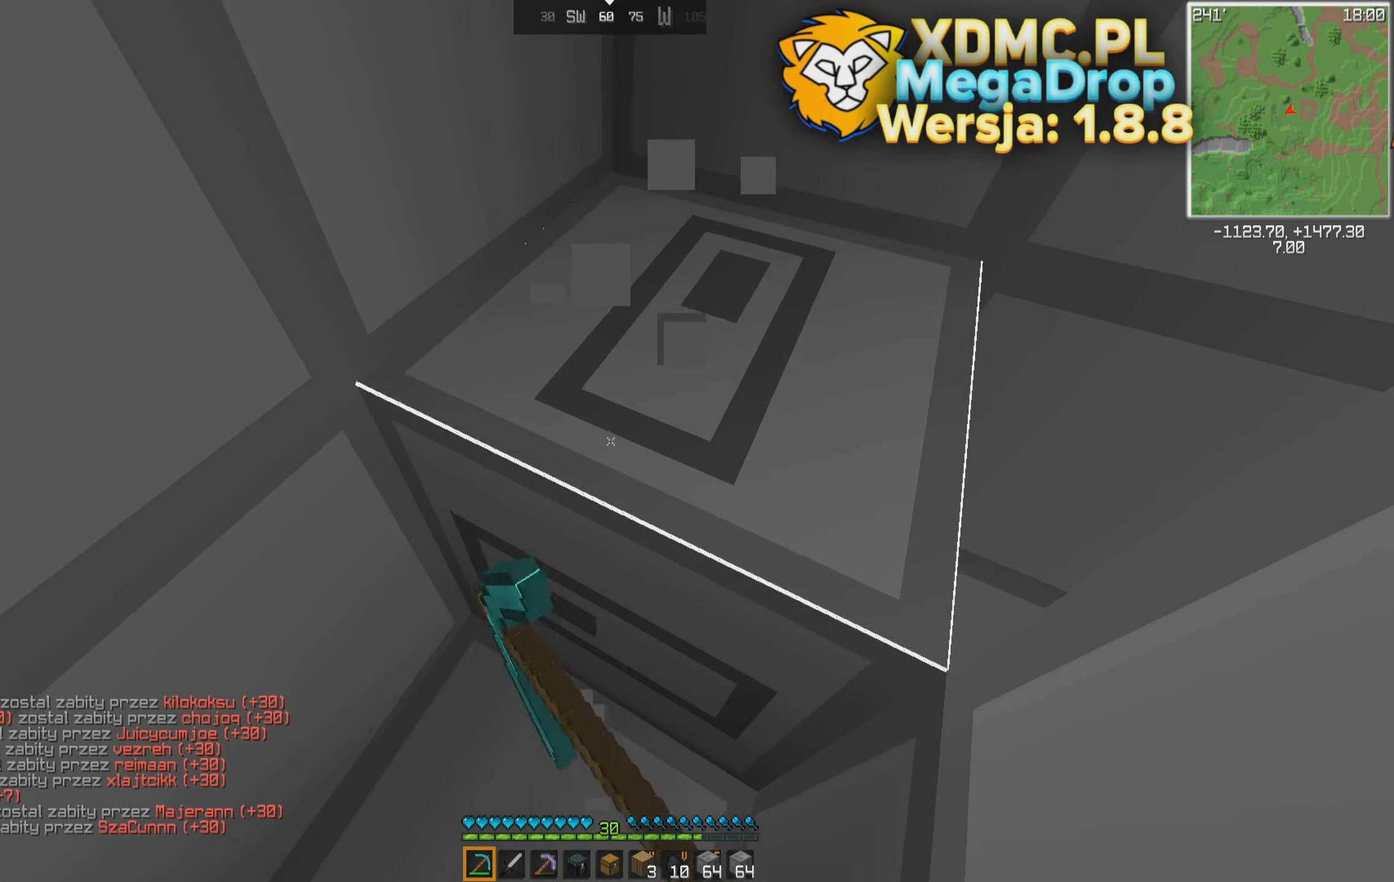
{"dt_ms": 500, "keys": ["d", "w"], "mouse": ["left"], "events": []}
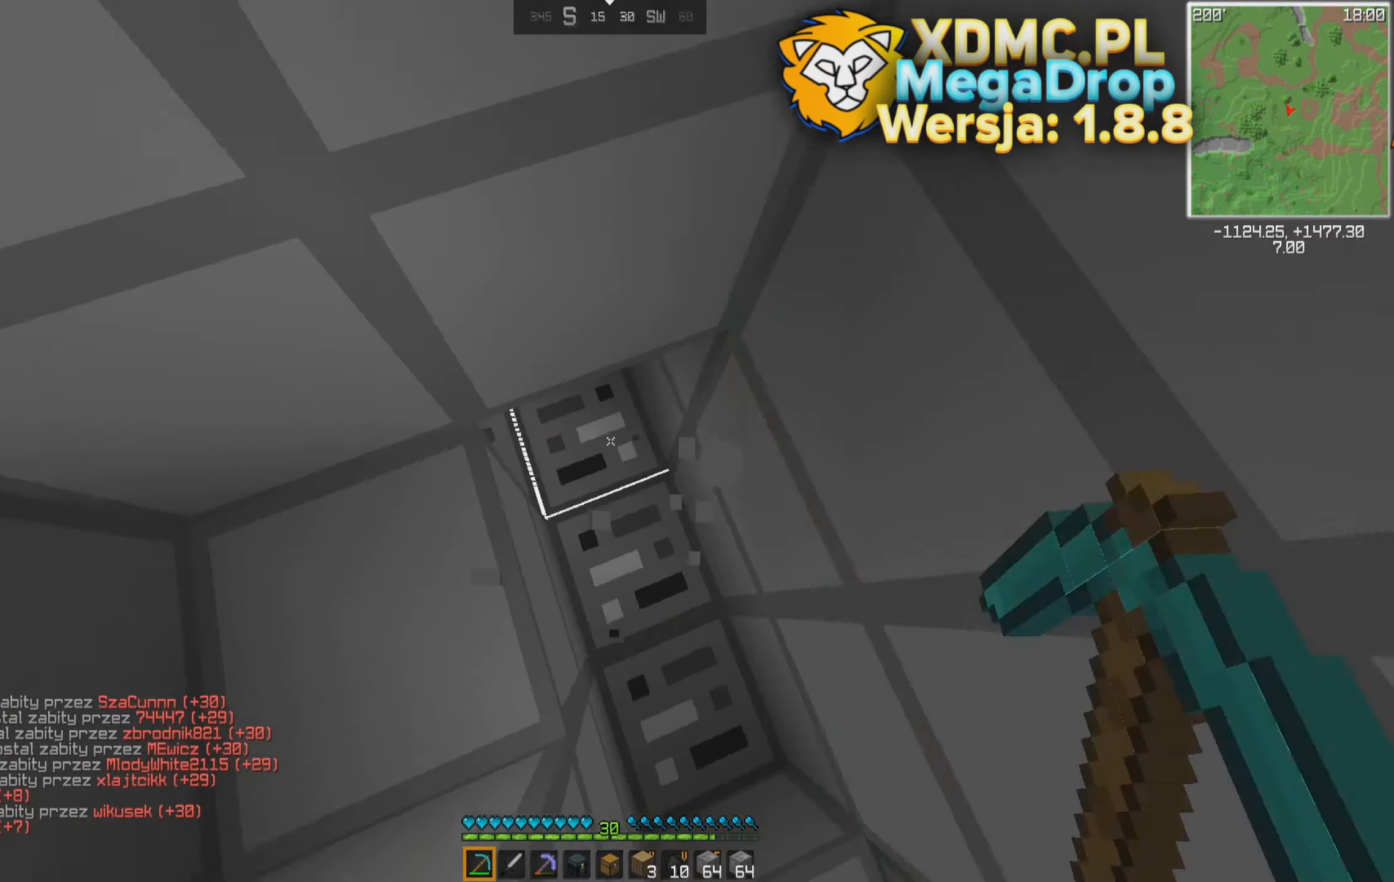
{"dt_ms": 500, "keys": ["w"], "mouse": [], "events": [[17, "mouse_left", "up"], [267, "d", "up"], [417, "mouse_left", "down"], [467, "mouse_left", "up"]]}
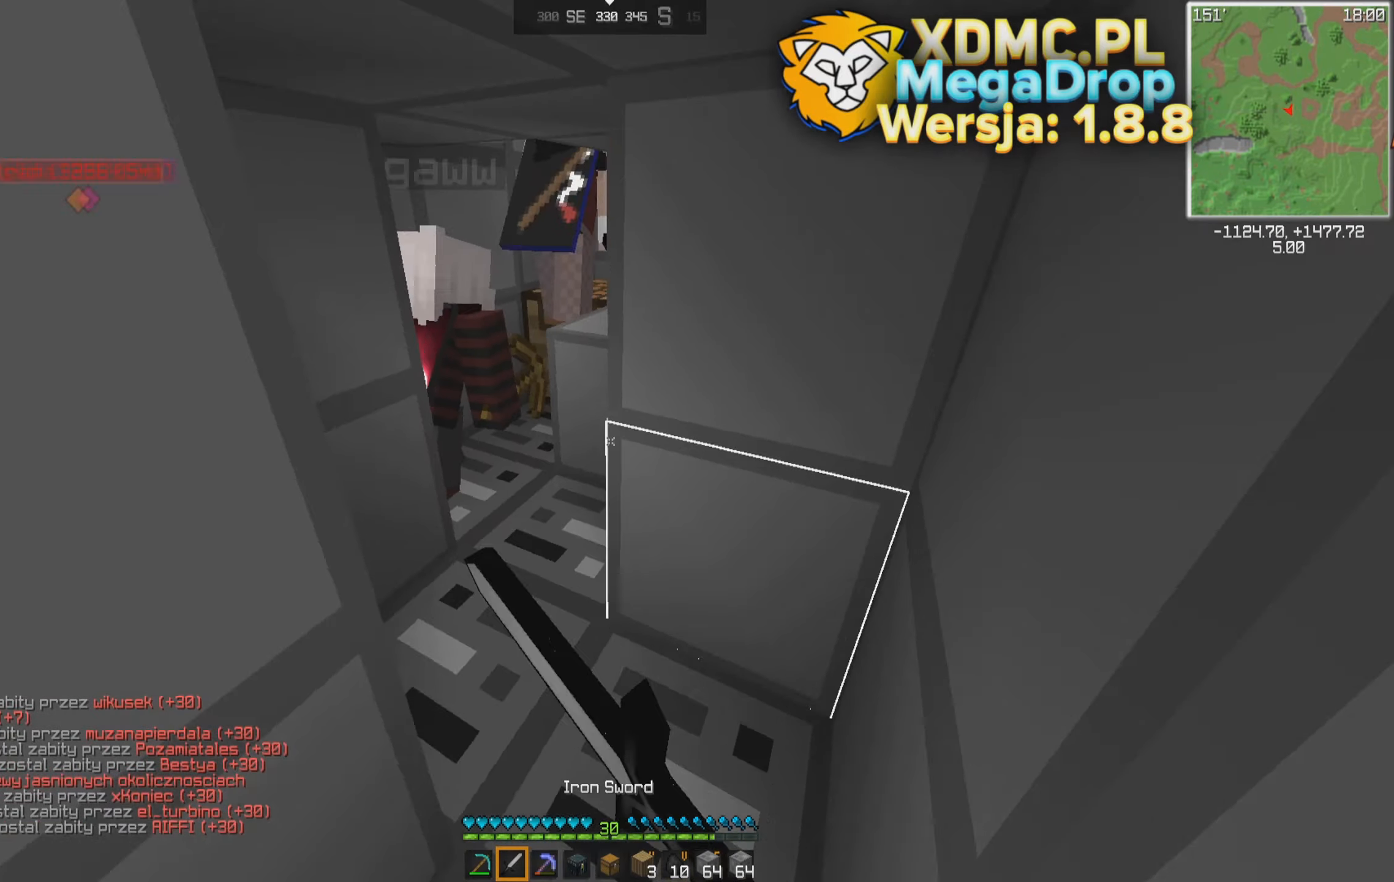
{"dt_ms": 500, "keys": ["space", "w"], "mouse": [], "events": [[317, "a", "down"], [417, "a", "up"], [417, "space", "down"]]}
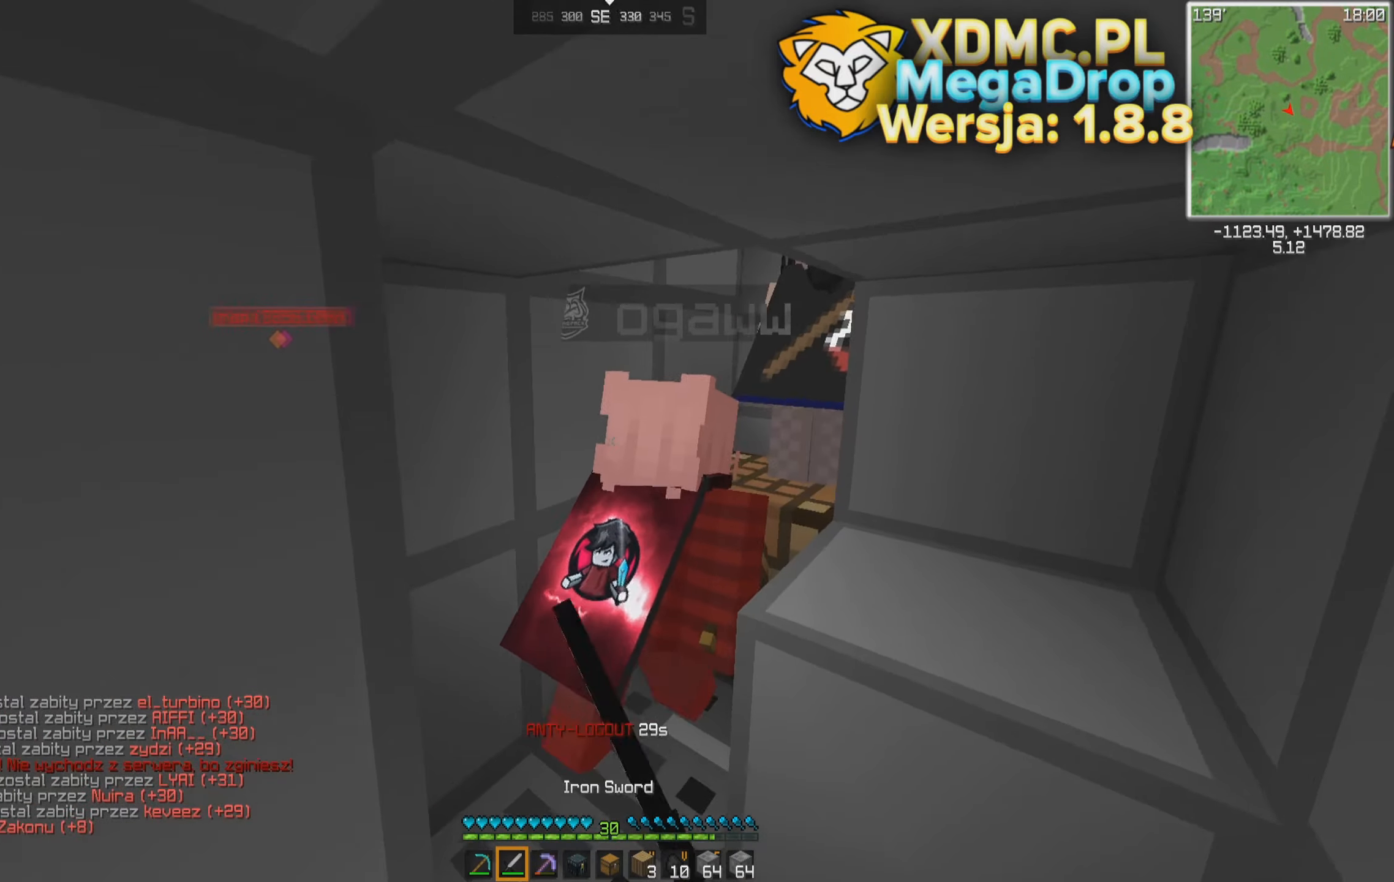
{"dt_ms": 500, "keys": ["a", "space"], "mouse": [], "events": [[17, "space", "up"], [67, "space", "down"], [117, "space", "up"], [217, "space", "down"], [267, "a", "down"], [267, "space", "up"], [317, "space", "down"], [367, "space", "up"], [367, "w", "up"], [467, "space", "down"]]}
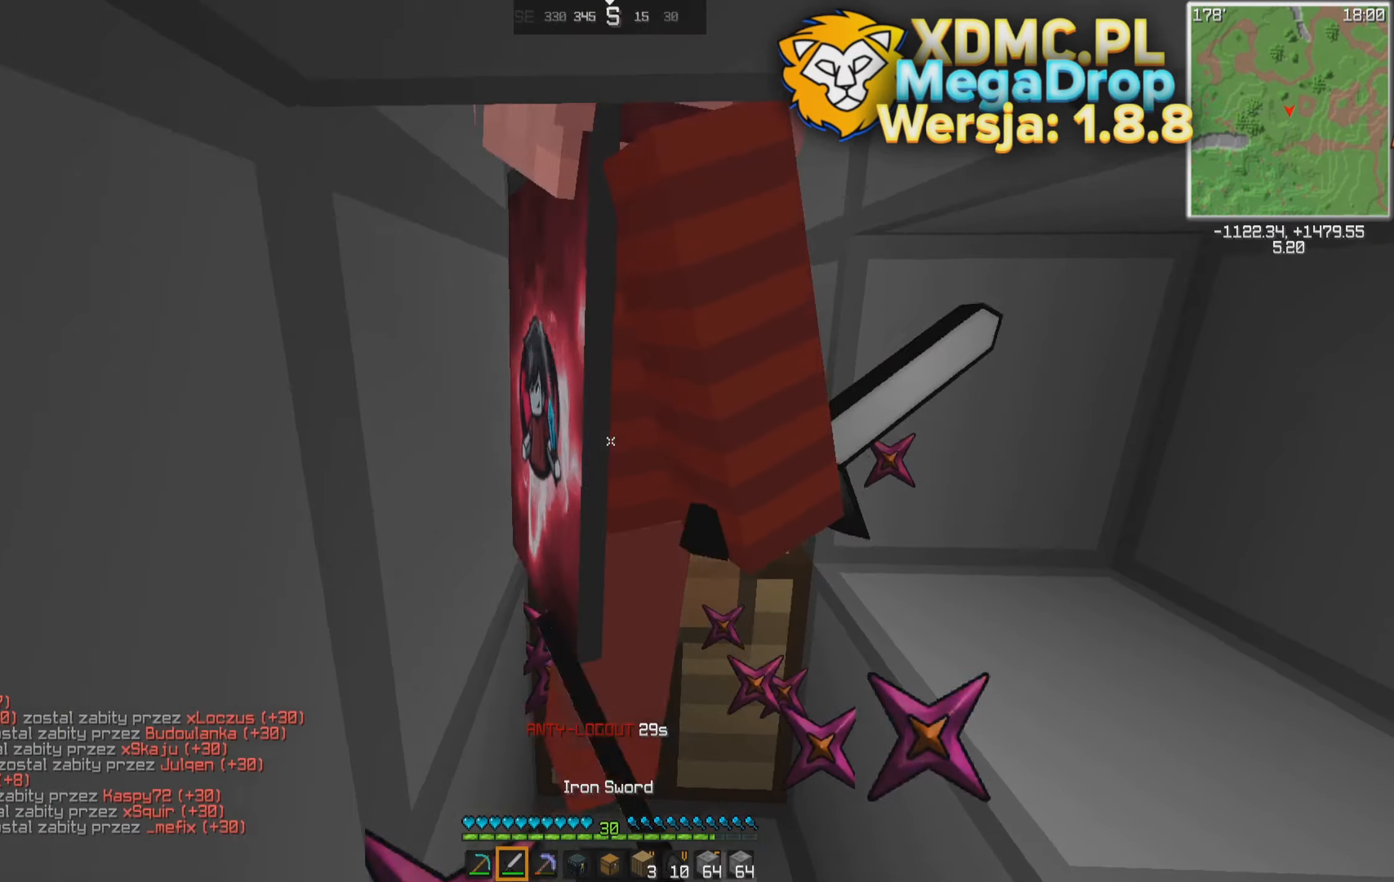
{"dt_ms": 500, "keys": ["space", "w"], "mouse": [], "events": [[17, "space", "up"], [67, "space", "down"], [117, "a", "up"], [167, "space", "up"], [217, "space", "down"], [217, "w", "down"], [267, "space", "up"], [317, "space", "down"], [417, "space", "up"], [467, "space", "down"]]}
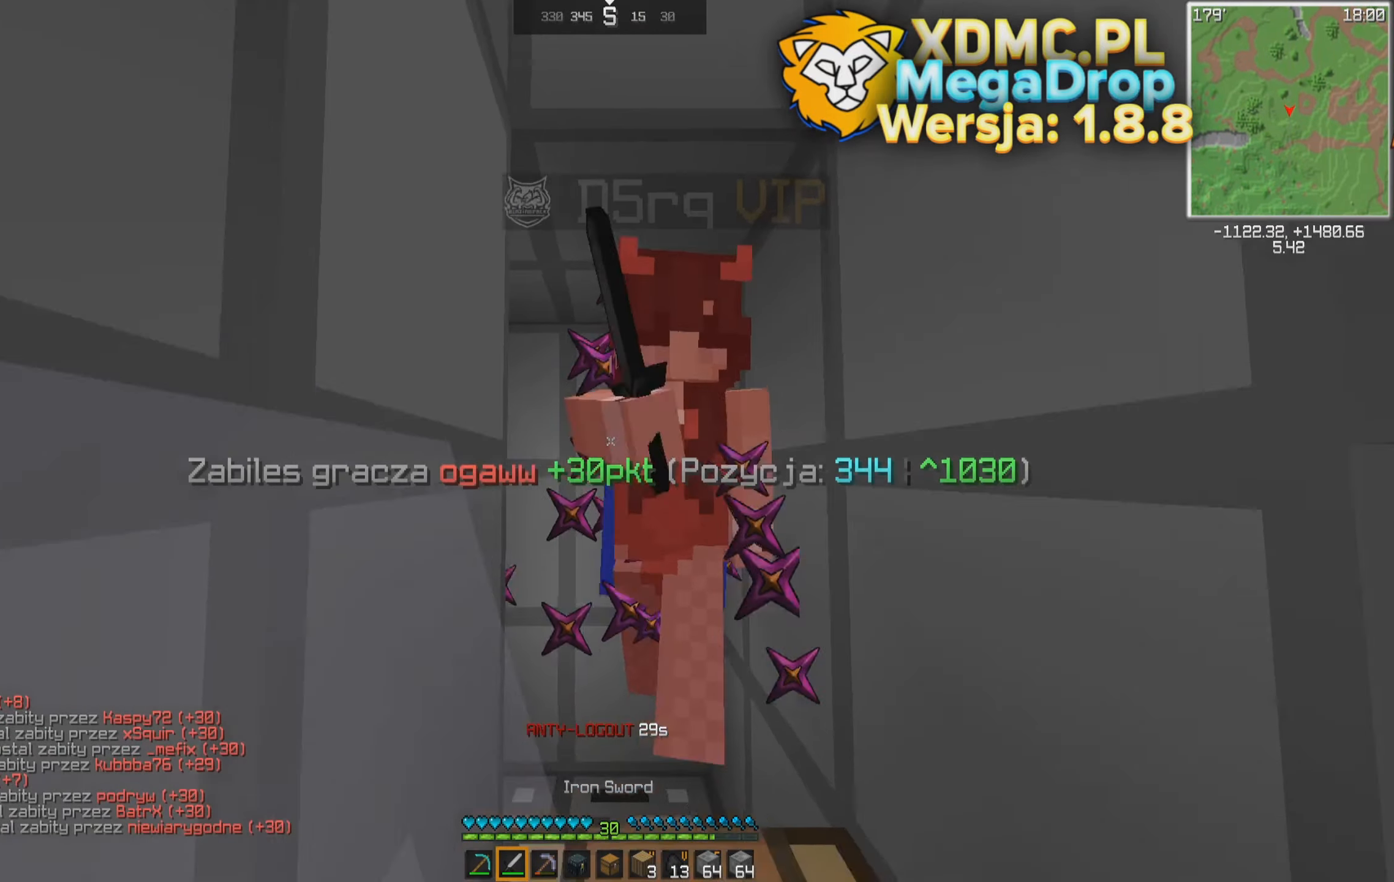
{"dt_ms": 500, "keys": ["w"], "mouse": [], "events": [[67, "space", "up"], [117, "space", "down"], [217, "space", "up"], [267, "space", "down"], [317, "space", "up"], [367, "space", "down"], [467, "space", "up"]]}
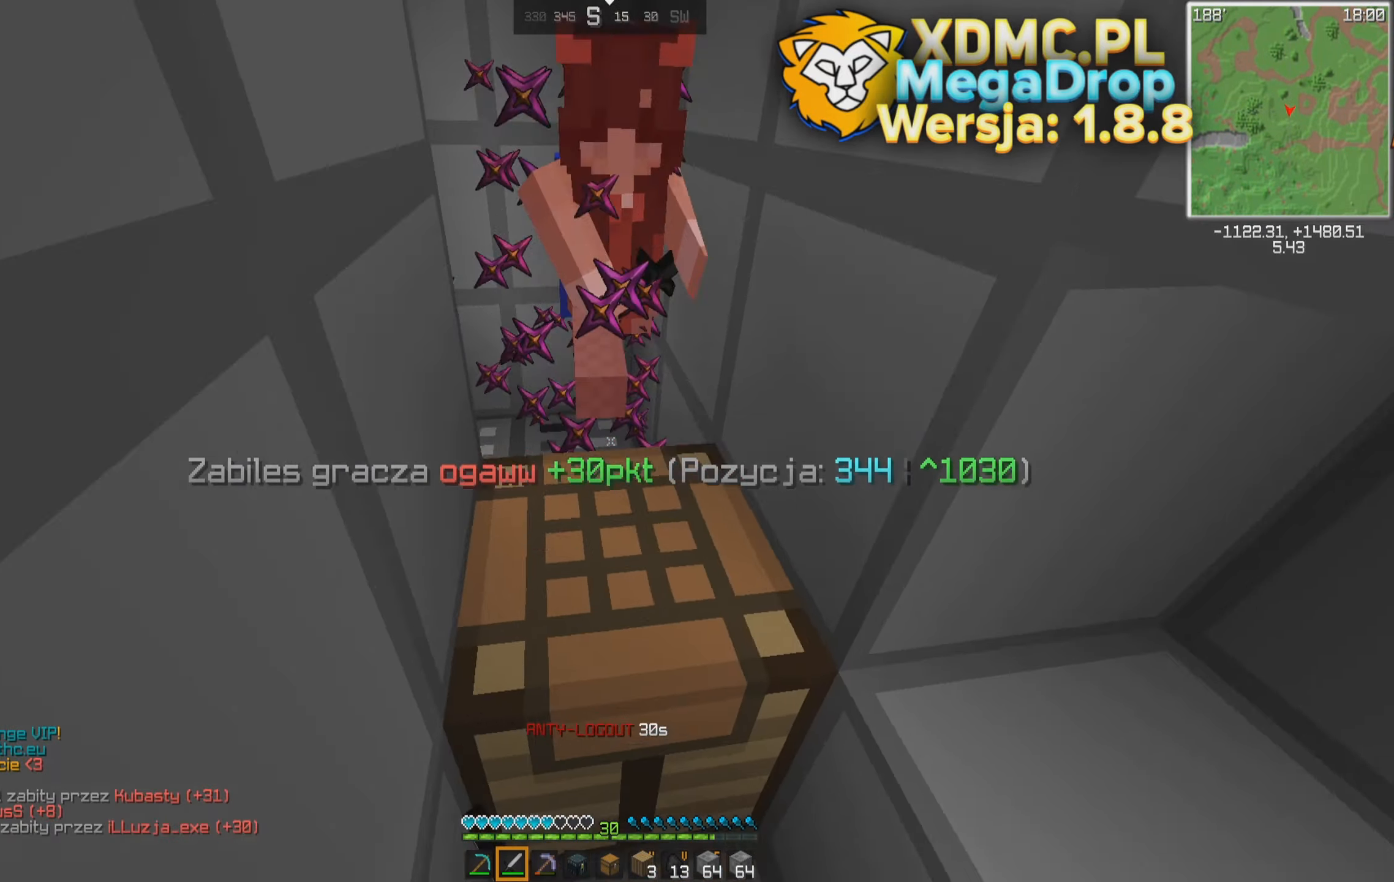
{"dt_ms": 500, "keys": ["space", "w"], "mouse": [], "events": [[17, "space", "down"], [117, "space", "up"], [167, "space", "down"], [267, "space", "up"], [317, "space", "down"], [367, "space", "up"], [467, "space", "down"]]}
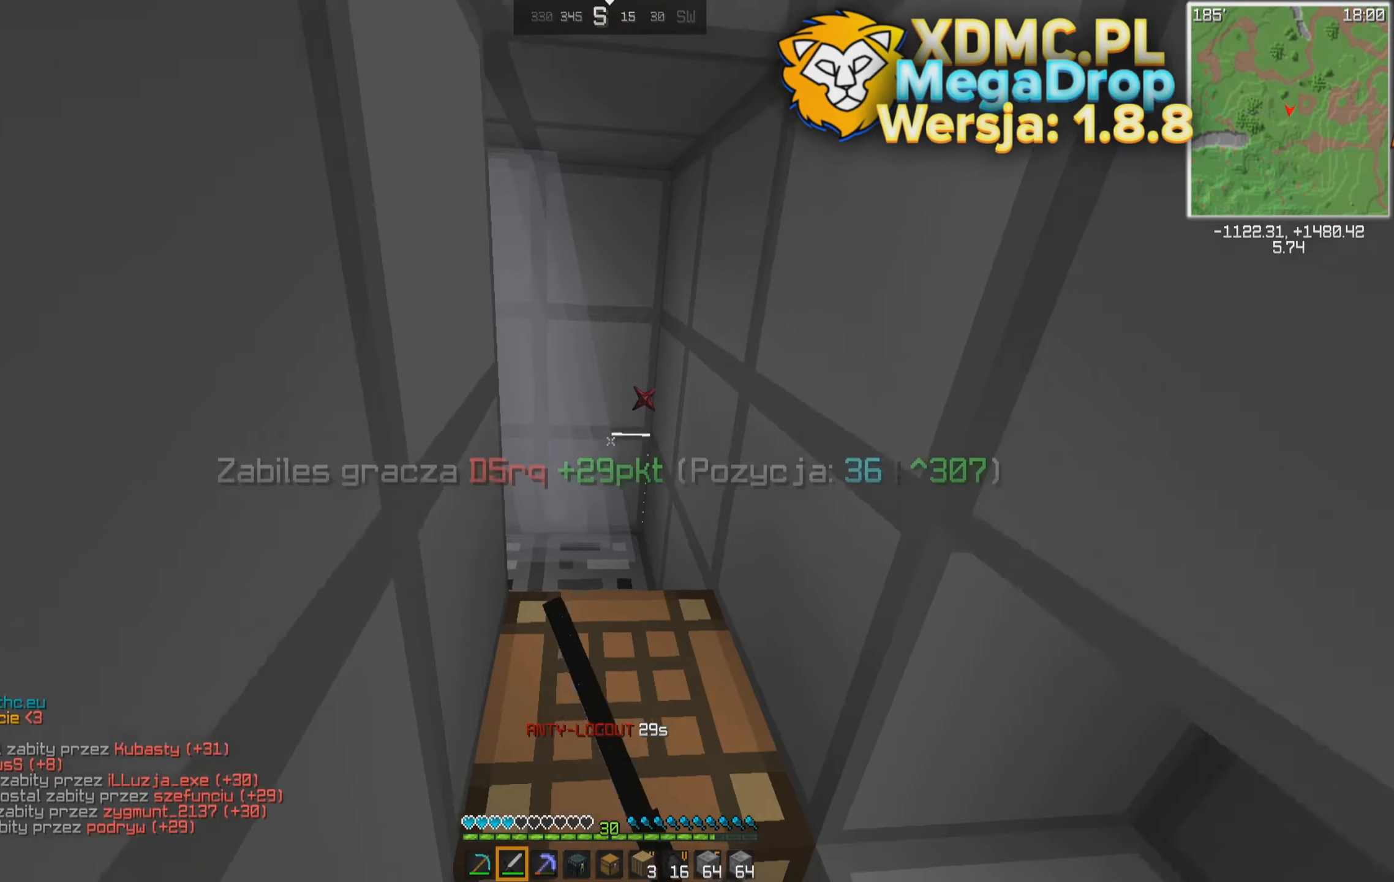
{"dt_ms": 500, "keys": ["w"], "mouse": [], "events": [[67, "space", "up"], [117, "space", "down"], [217, "space", "up"]]}
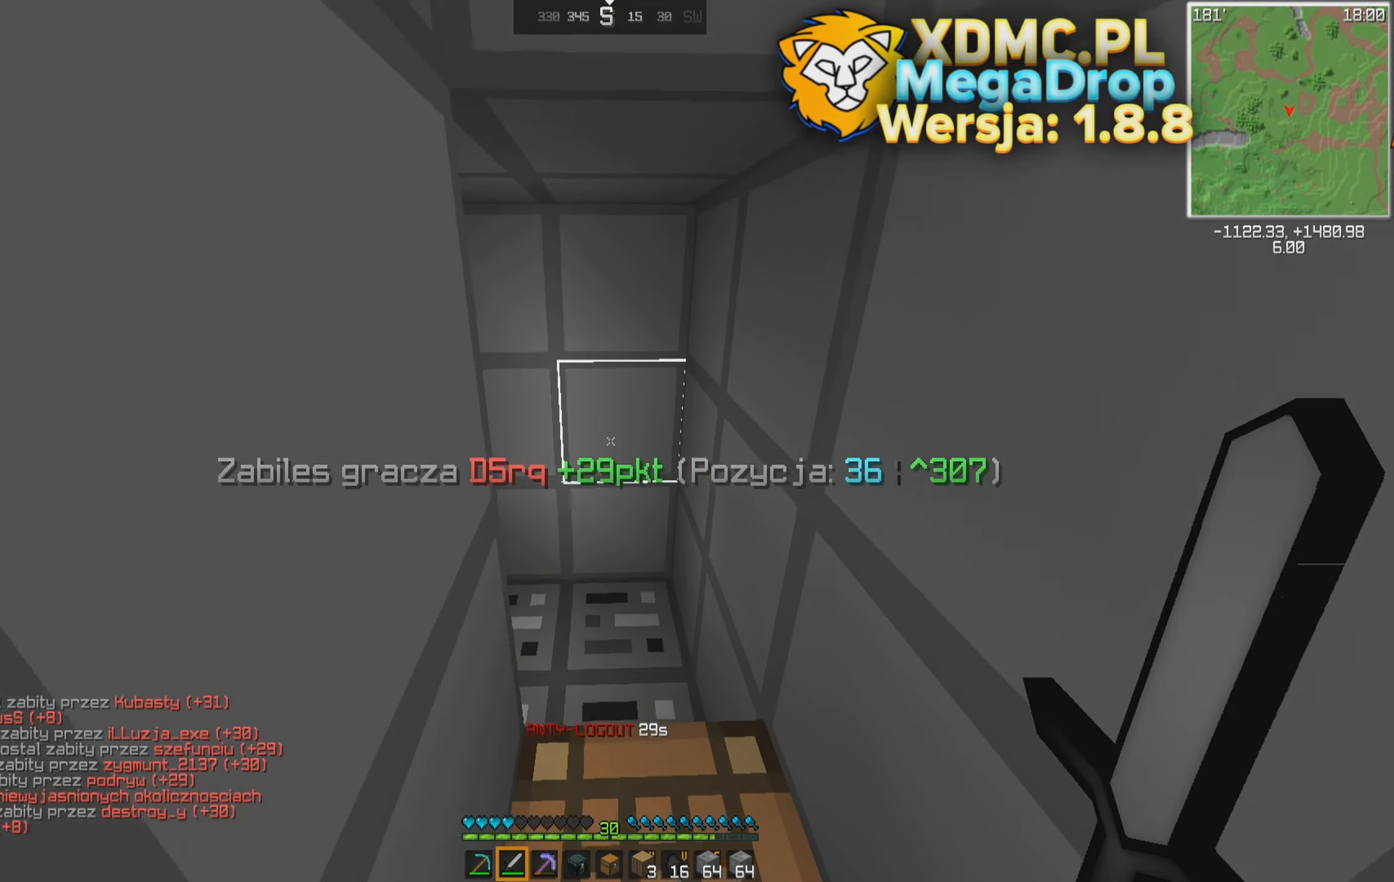
{"dt_ms": 500, "keys": ["w"], "mouse": [], "events": [[267, "w", "up"], [417, "w", "down"]]}
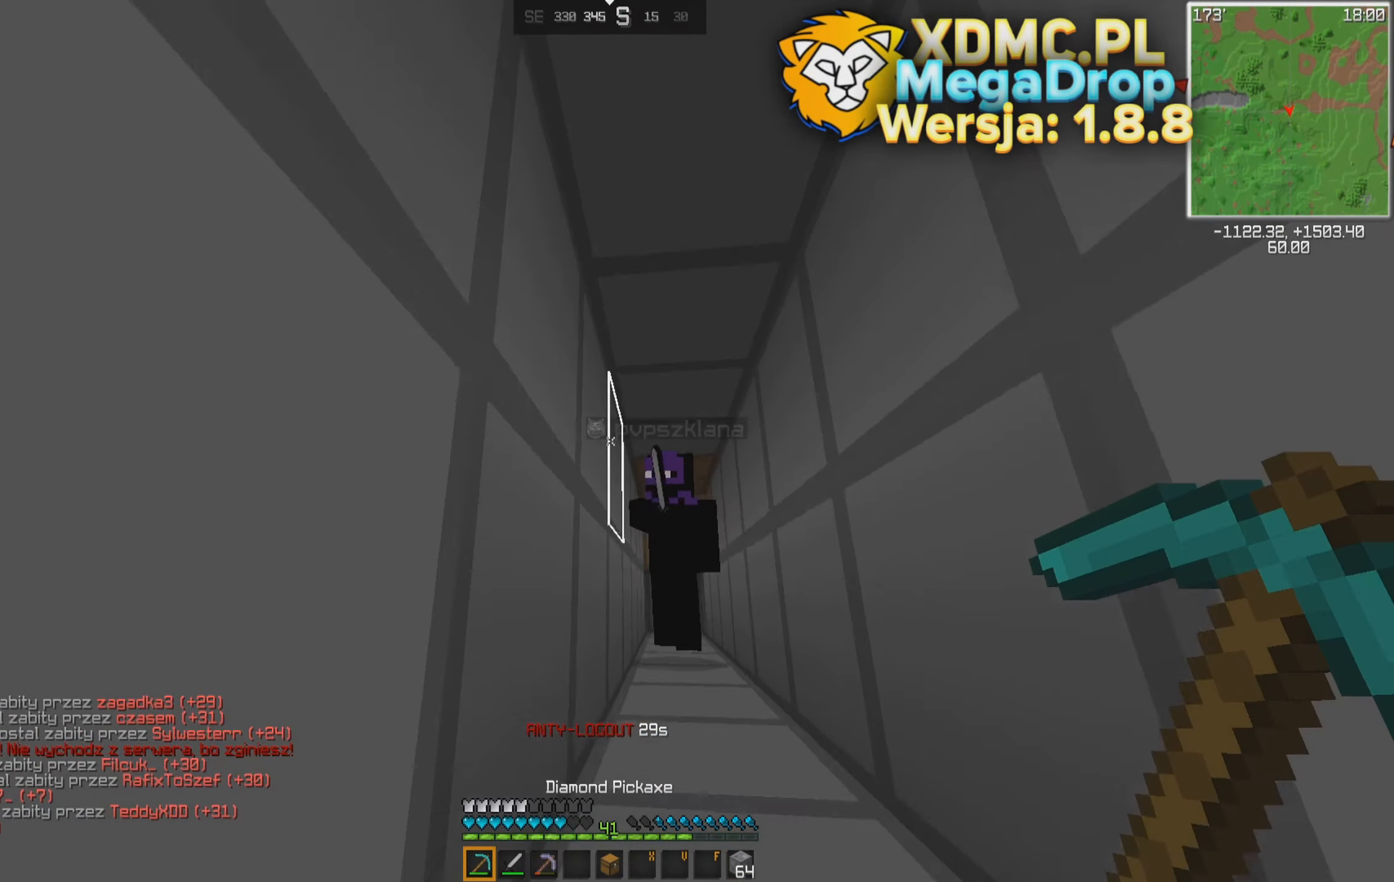
{"dt_ms": 500, "keys": ["space", "w"], "mouse": [], "events": [[150, "mouse_left", "down"], [200, "mouse_left", "up"], [200, "space", "down"], [350, "space", "up"], [400, "space", "down"], [450, "space", "up"], [500, "space", "down"]]}
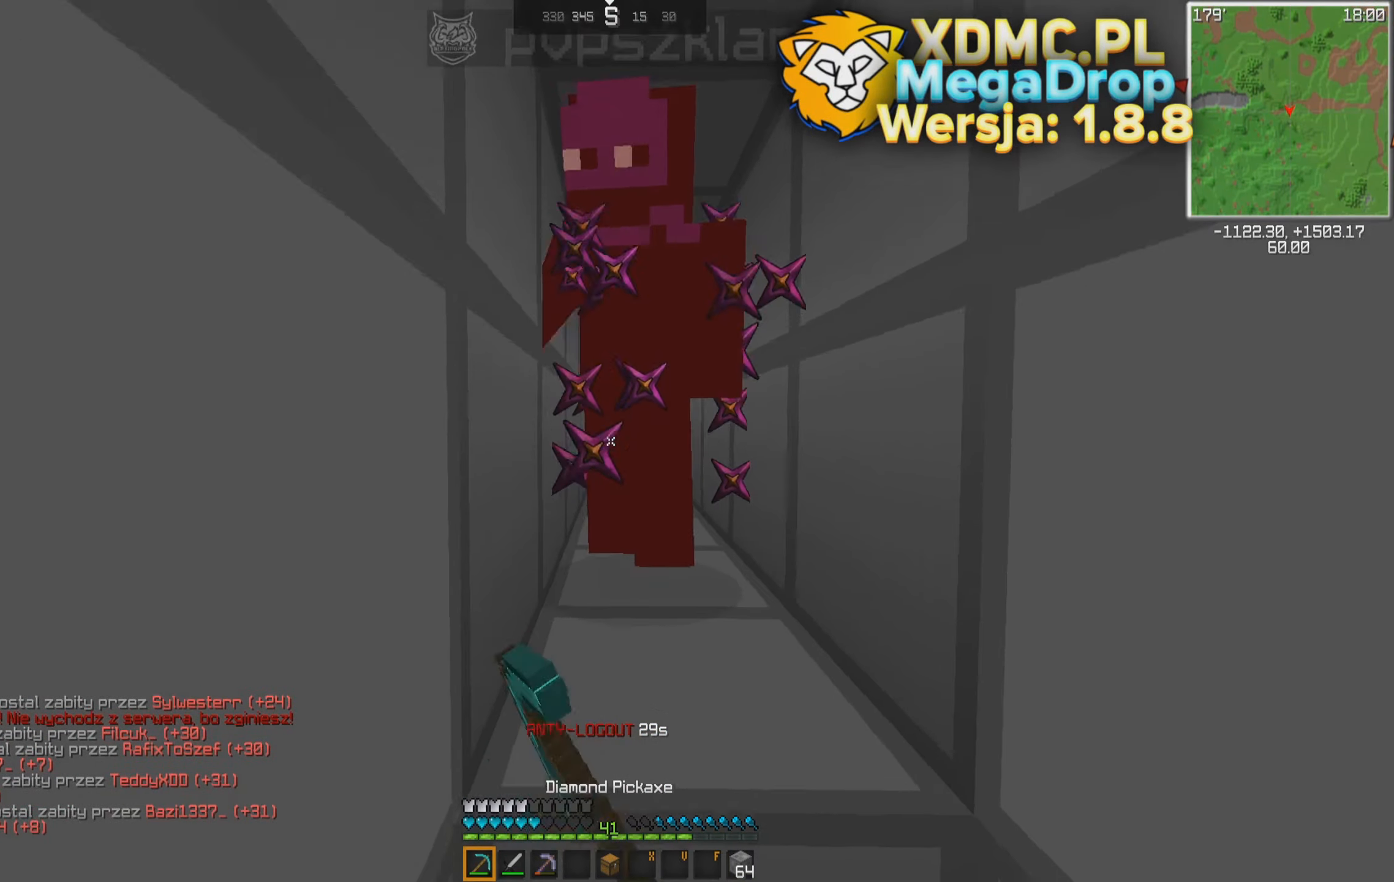
{"dt_ms": 500, "keys": ["w"], "mouse": [], "events": [[100, "space", "up"], [150, "space", "down"], [200, "space", "up"], [250, "space", "down"], [350, "space", "up"], [400, "space", "down"], [500, "space", "up"]]}